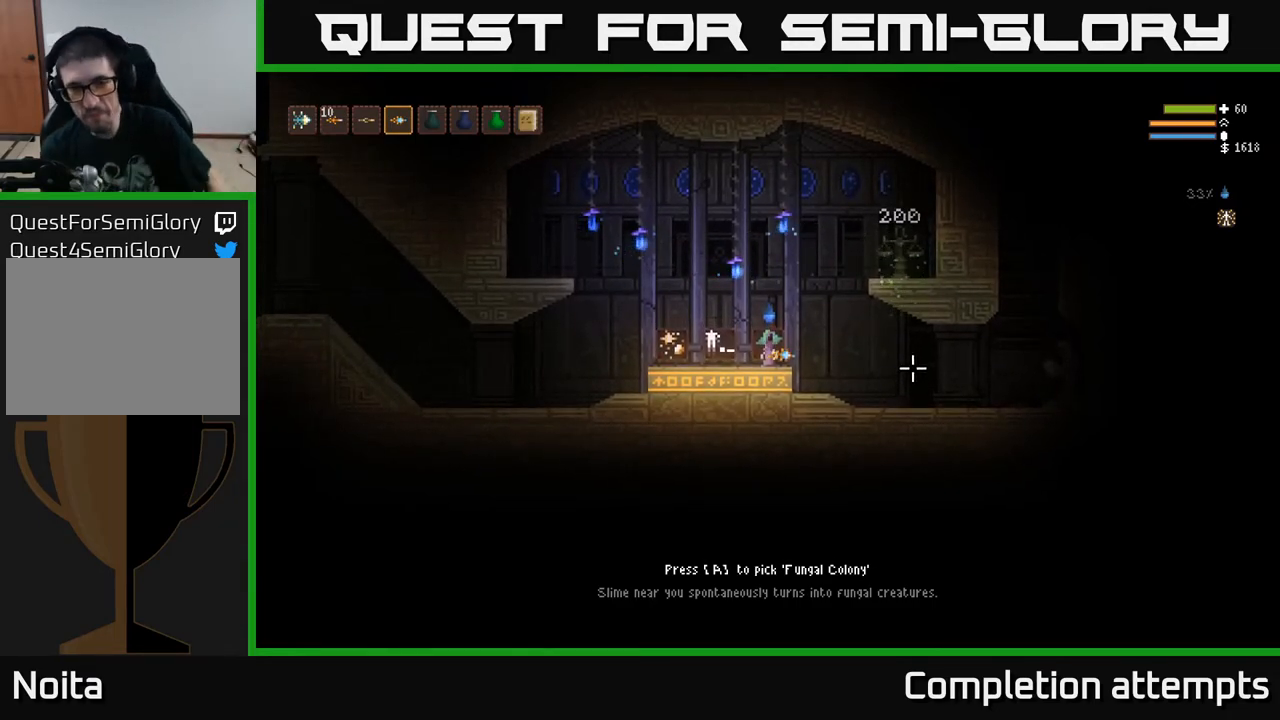
Gameplay with a controller (Xbox layout); each line is a JSON object with the inputs held at the frame after it. "events" lists button and stick changes between this image and that frame as [ms after this image, input, new state], when the widget could be followed in between.
{"buttons": ["L2"], "left_stick": "right", "right_stick": "center", "events": [[383, "L2", "down"], [400, "left_stick", "right"]]}
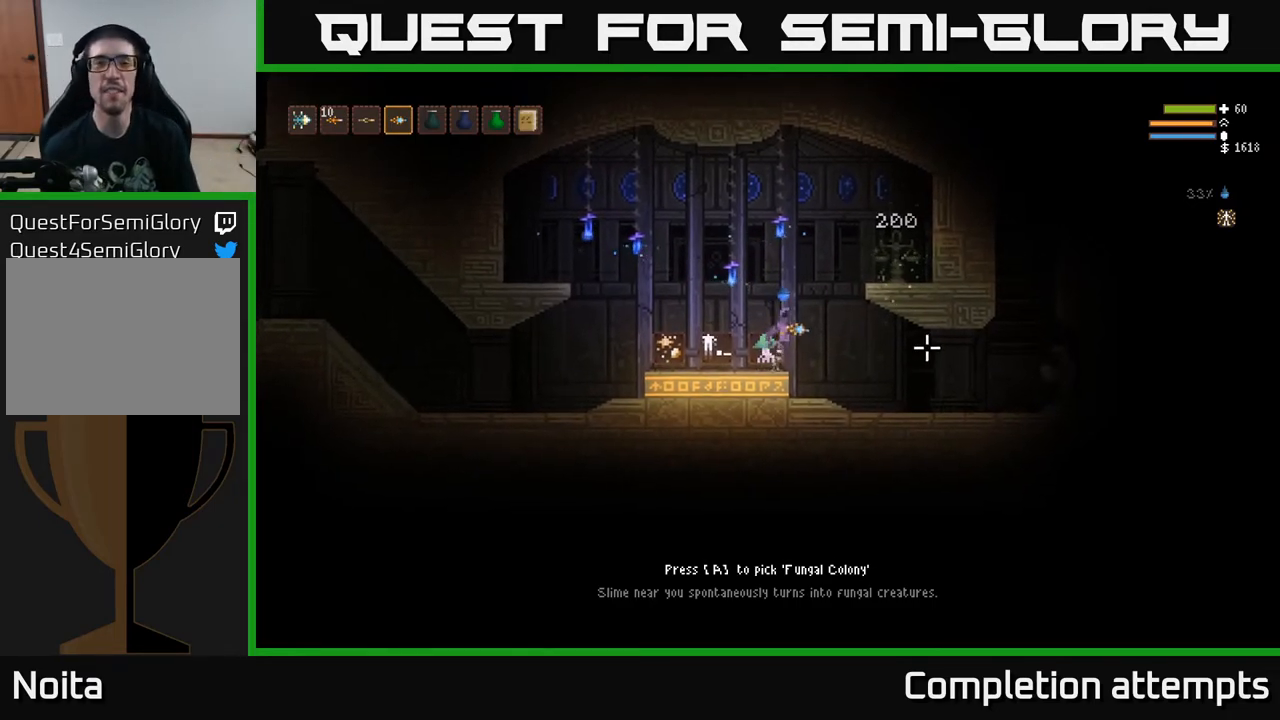
{"buttons": [], "left_stick": "right", "right_stick": "center", "events": [[500, "L2", "up"]]}
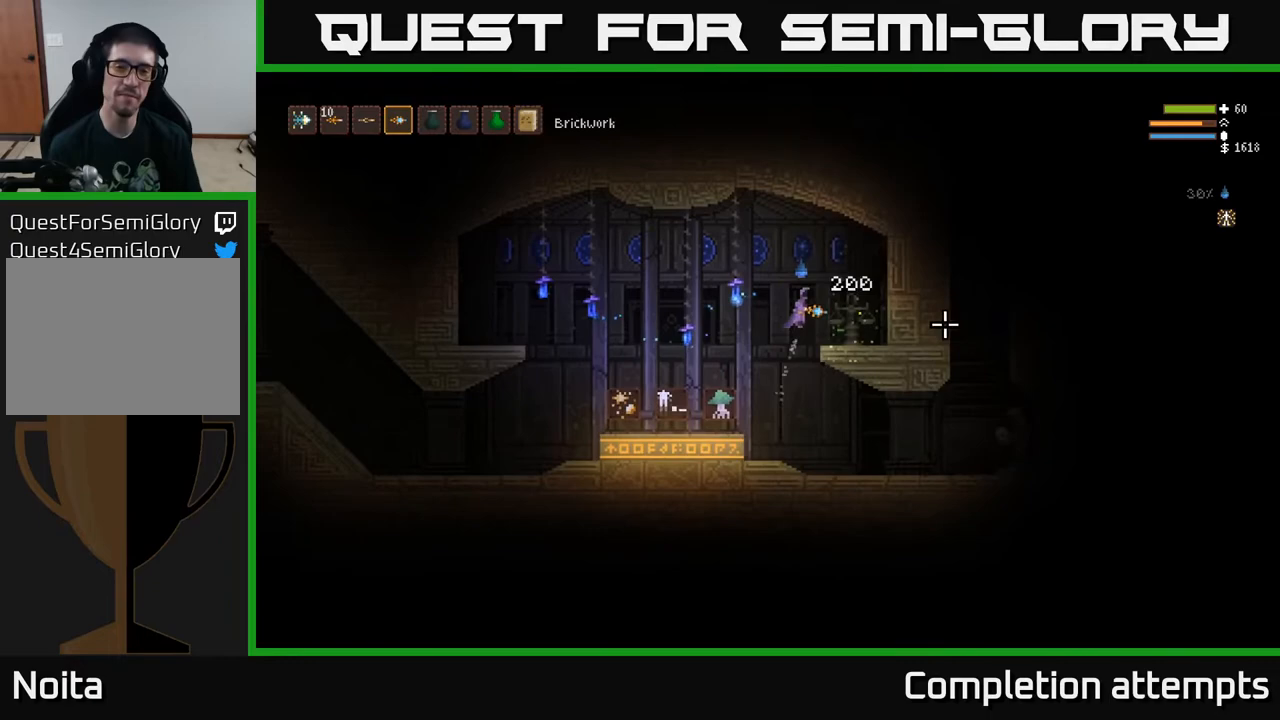
{"buttons": [], "left_stick": "center", "right_stick": "center", "events": [[250, "left_stick", "center"], [417, "A", "down"], [500, "A", "up"]]}
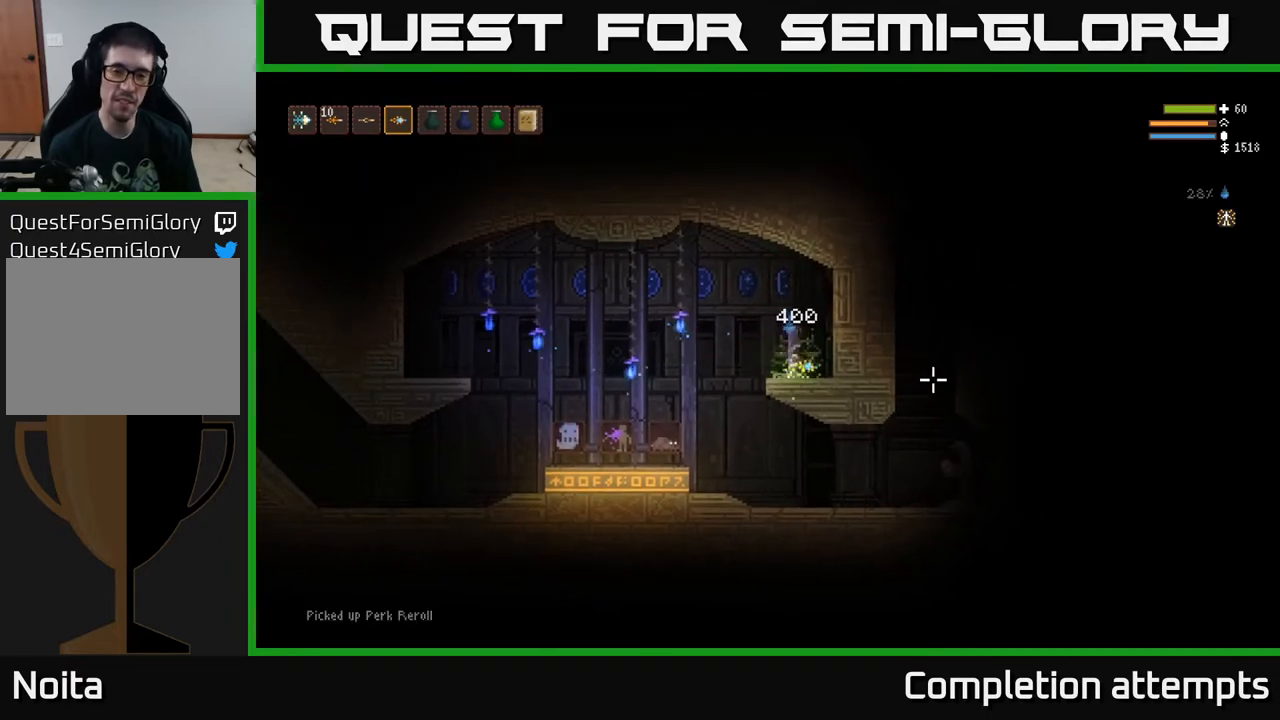
{"buttons": [], "left_stick": "left", "right_stick": "right", "events": [[67, "left_stick", "left"], [167, "L2", "down"], [183, "right_stick", "right"], [250, "L2", "up"]]}
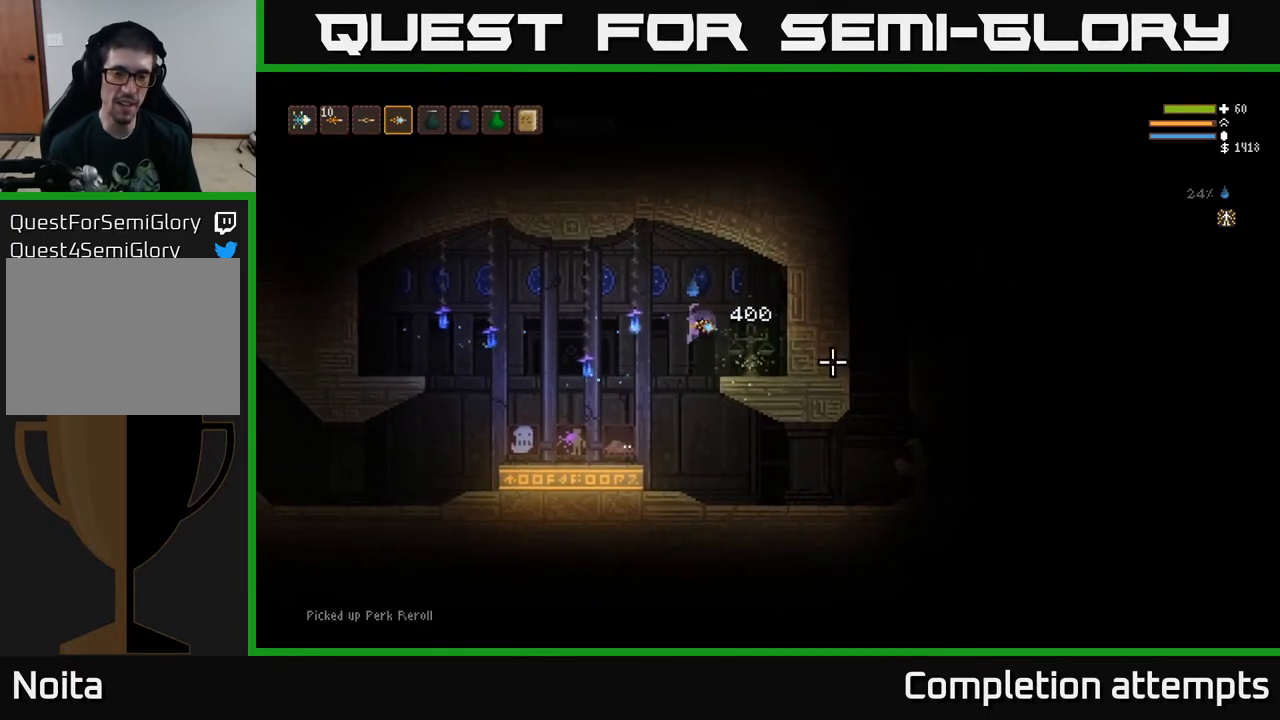
{"buttons": [], "left_stick": "center", "right_stick": "center", "events": [[200, "right_stick", "center"], [333, "left_stick", "center"]]}
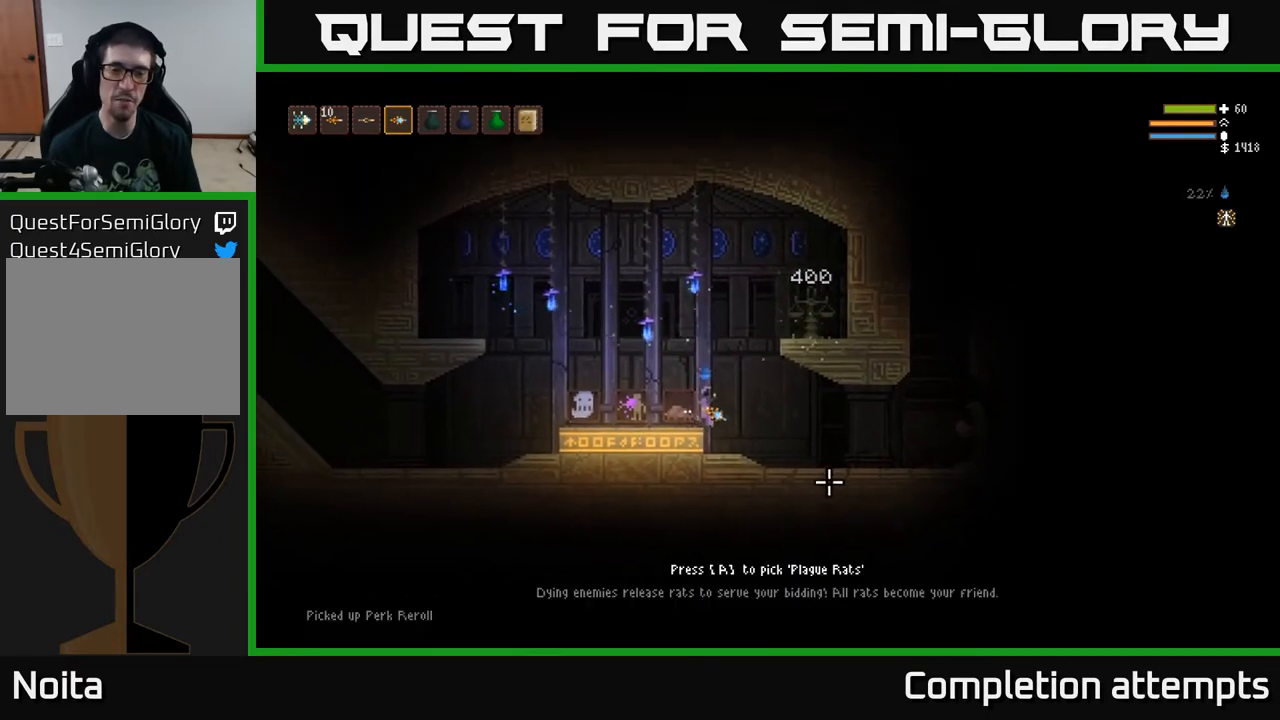
{"buttons": [], "left_stick": "left", "right_stick": "center", "events": [[33, "left_stick", "left"], [183, "left_stick", "center"], [483, "left_stick", "left"]]}
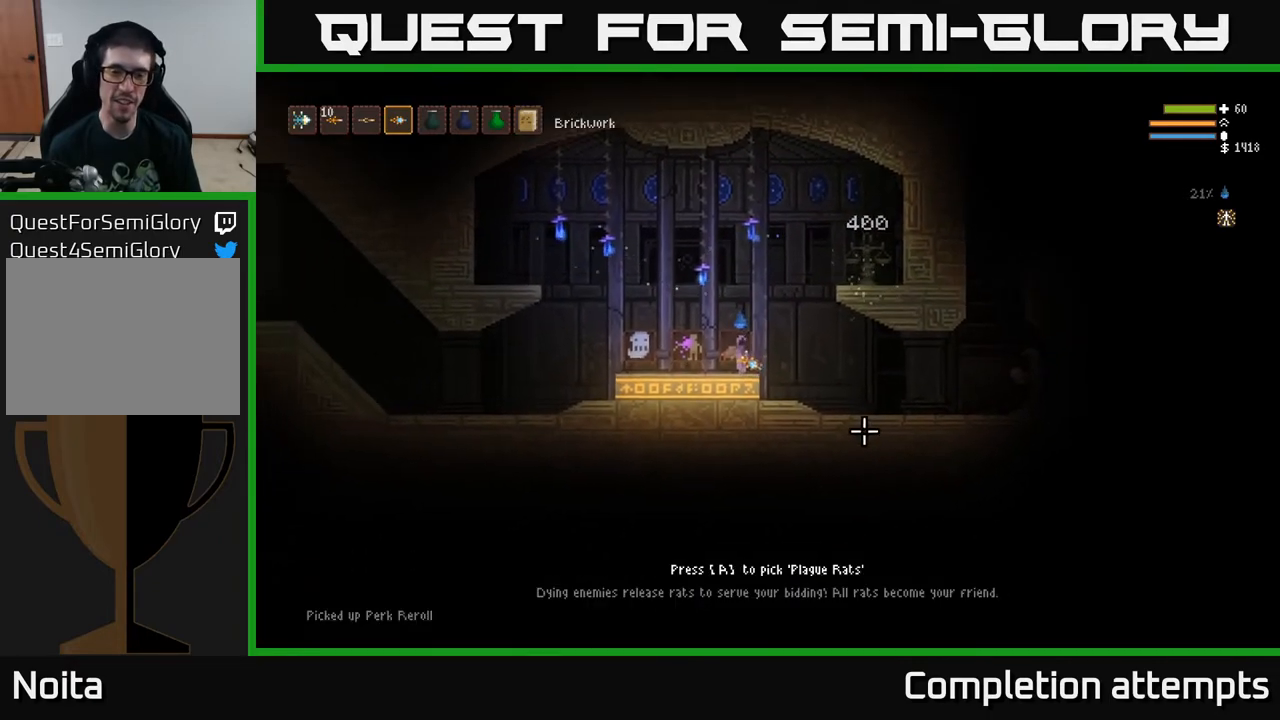
{"buttons": [], "left_stick": "down-left", "right_stick": "right", "events": [[150, "left_stick", "down-left"], [333, "right_stick", "right"]]}
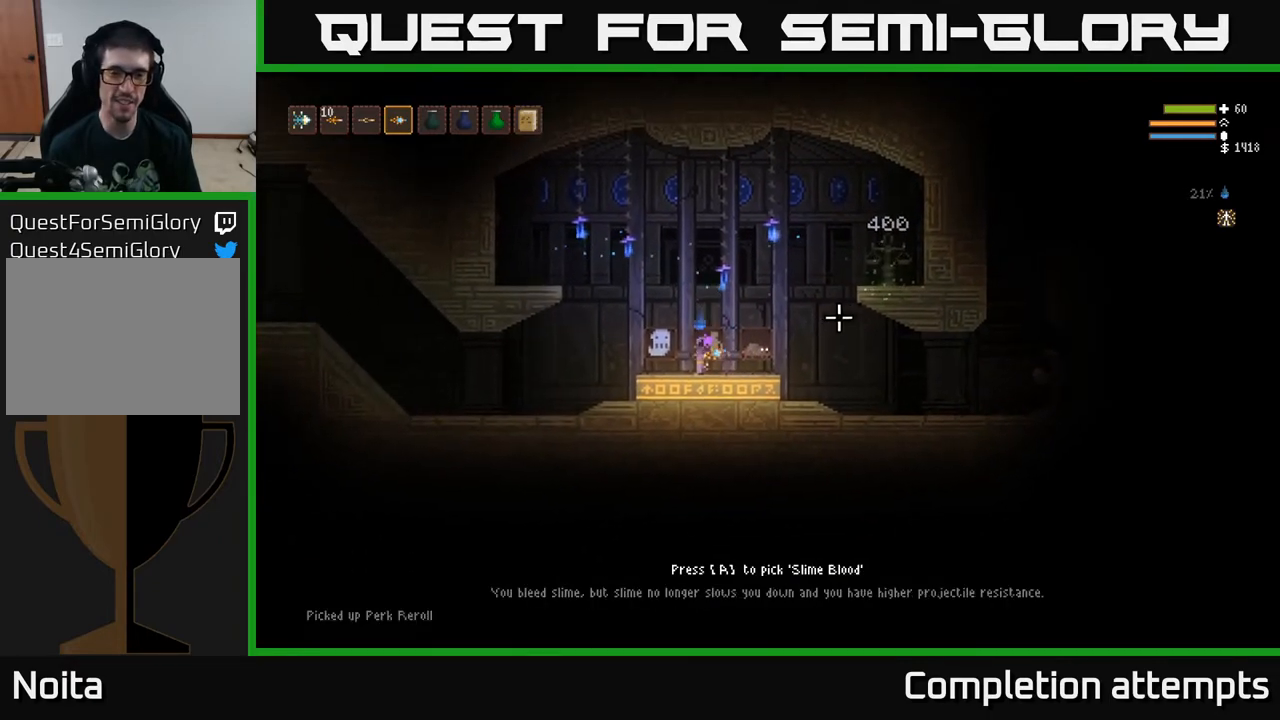
{"buttons": [], "left_stick": "right", "right_stick": "right", "events": [[350, "left_stick", "center"], [450, "left_stick", "right"]]}
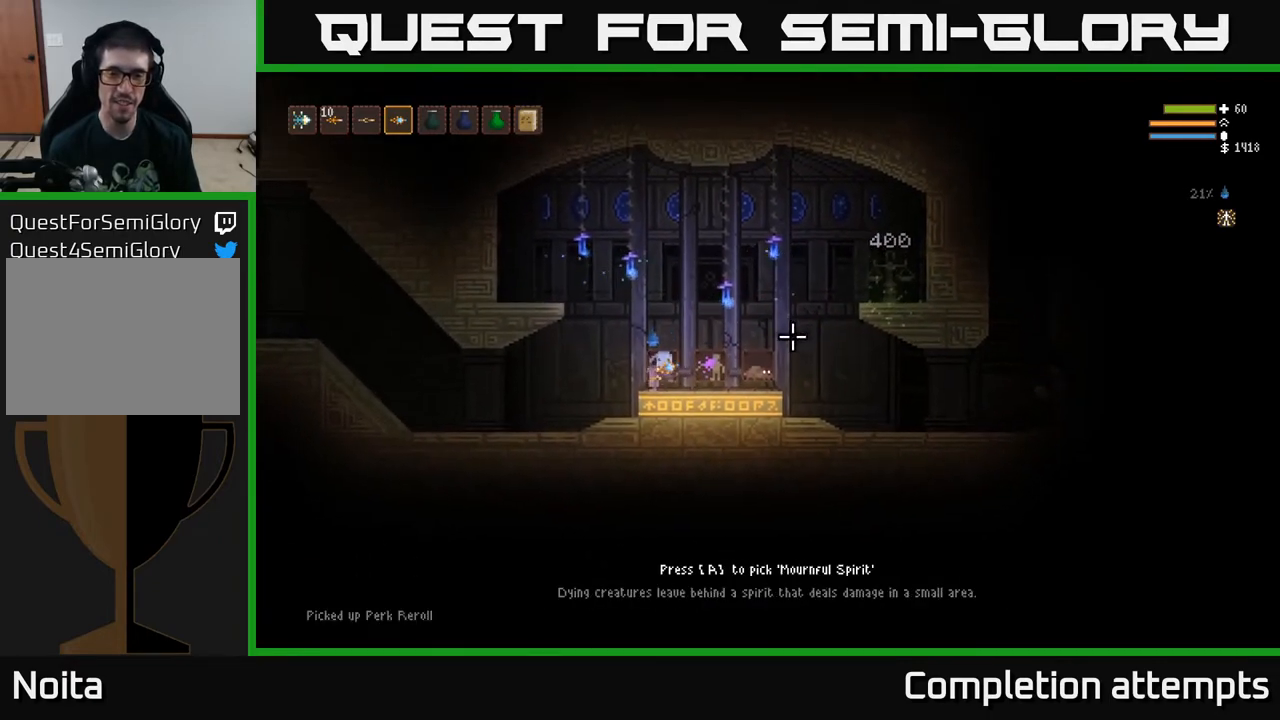
{"buttons": [], "left_stick": "right", "right_stick": "center", "events": [[283, "right_stick", "center"]]}
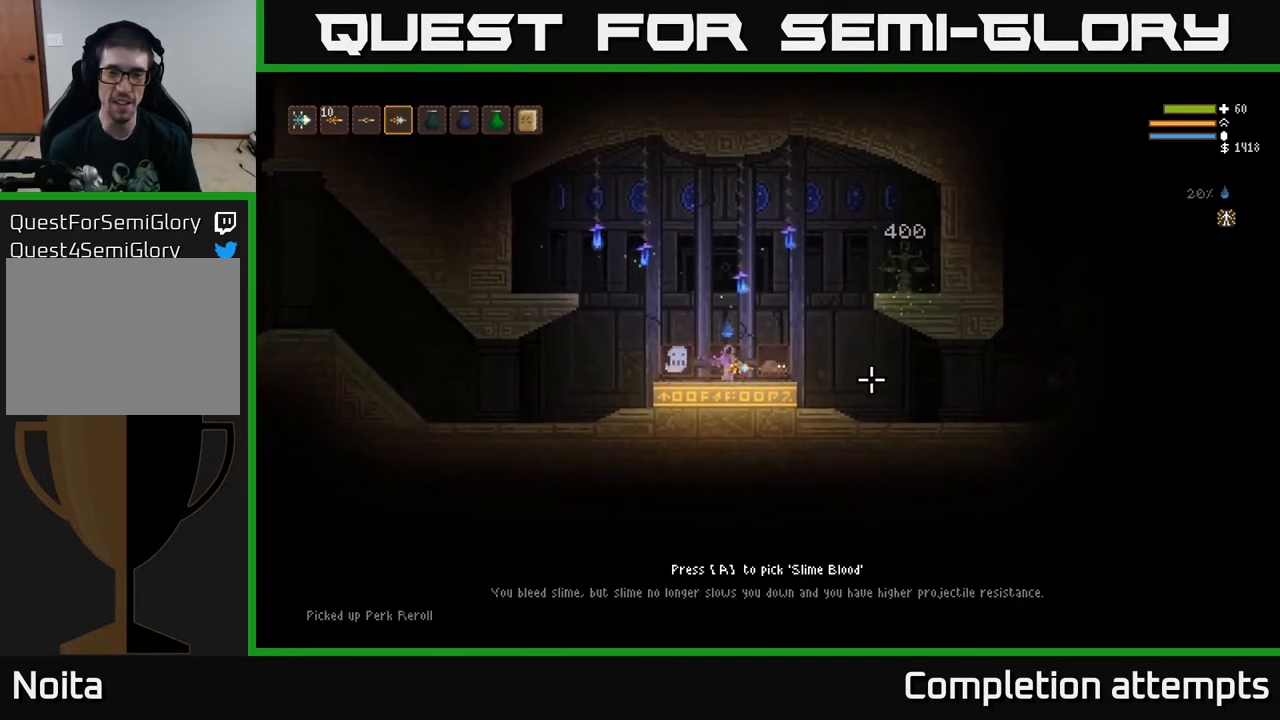
{"buttons": [], "left_stick": "right", "right_stick": "center", "events": [[317, "A", "down"], [383, "A", "up"]]}
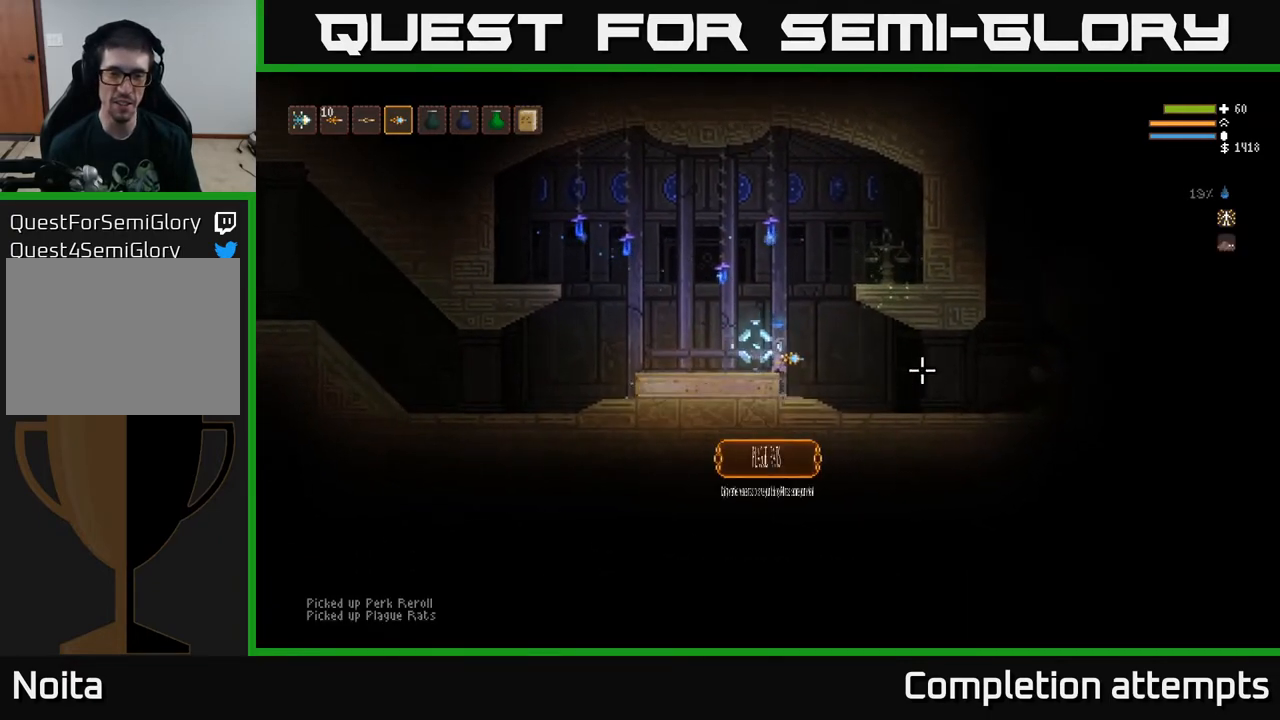
{"buttons": [], "left_stick": "right", "right_stick": "right", "events": [[67, "right_stick", "right"]]}
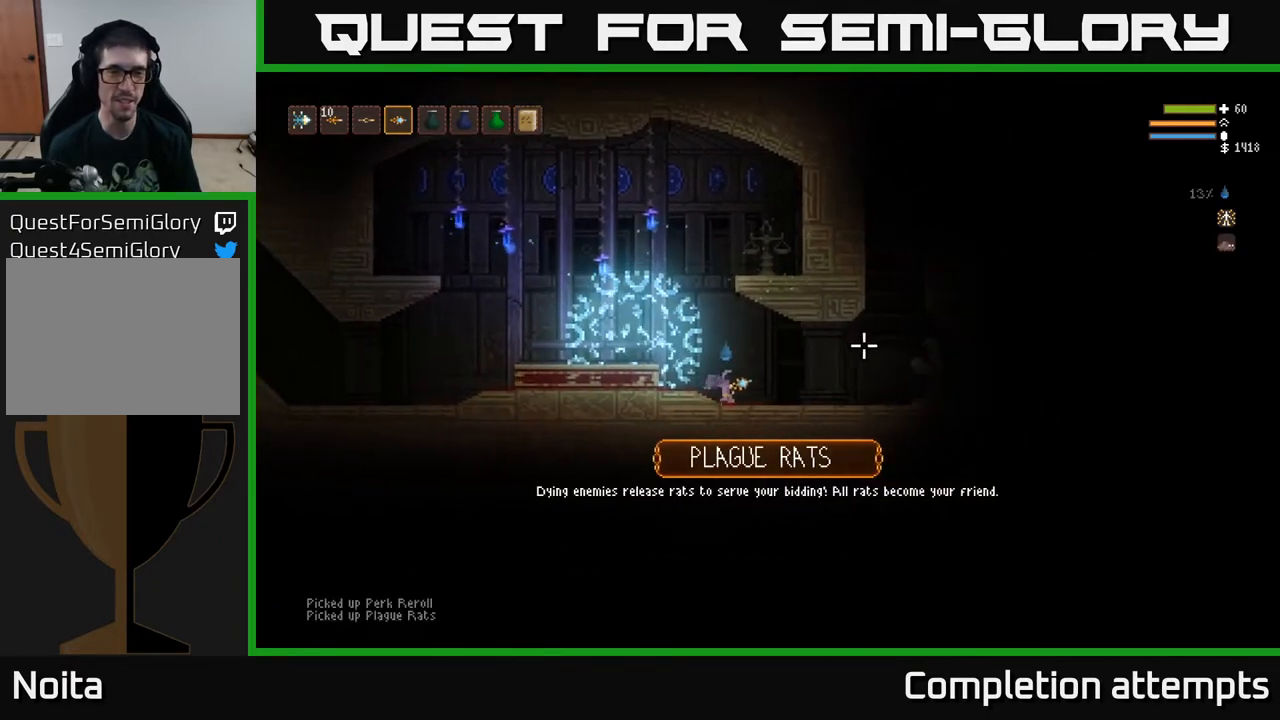
{"buttons": [], "left_stick": "right", "right_stick": "right", "events": []}
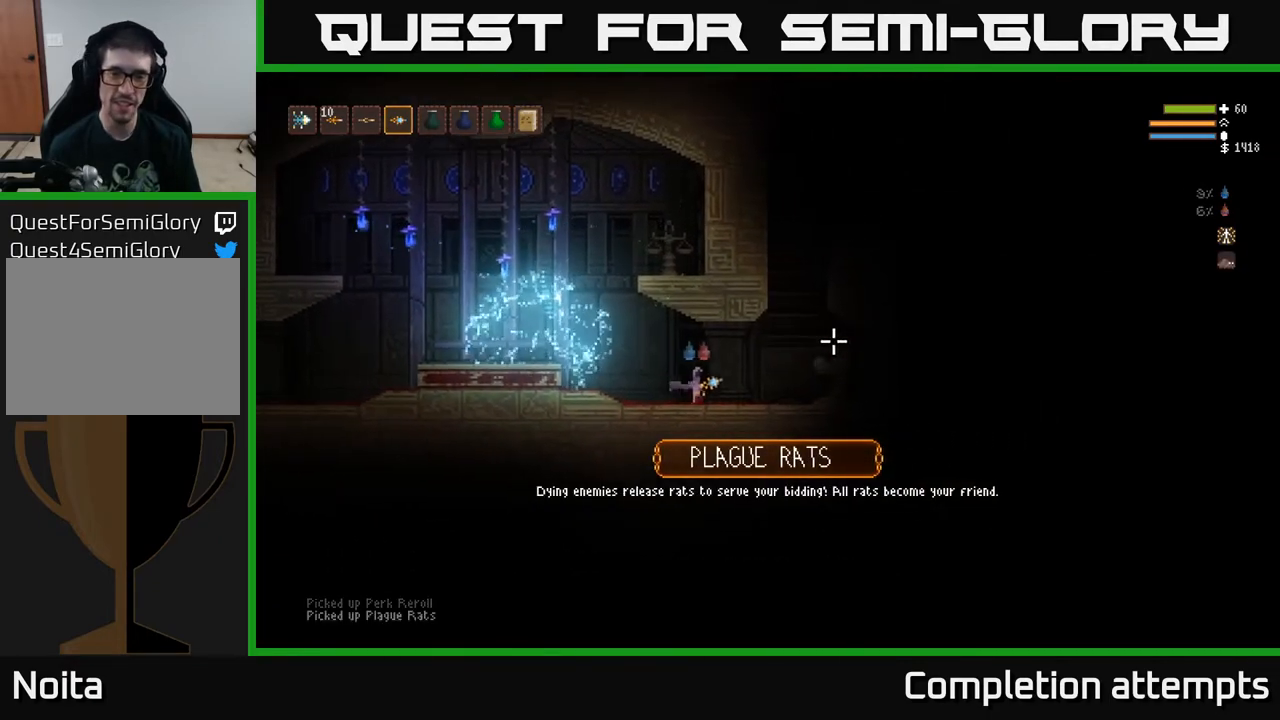
{"buttons": ["L2"], "left_stick": "center", "right_stick": "up-right", "events": [[17, "L2", "down"], [200, "right_stick", "up-right"], [417, "left_stick", "center"]]}
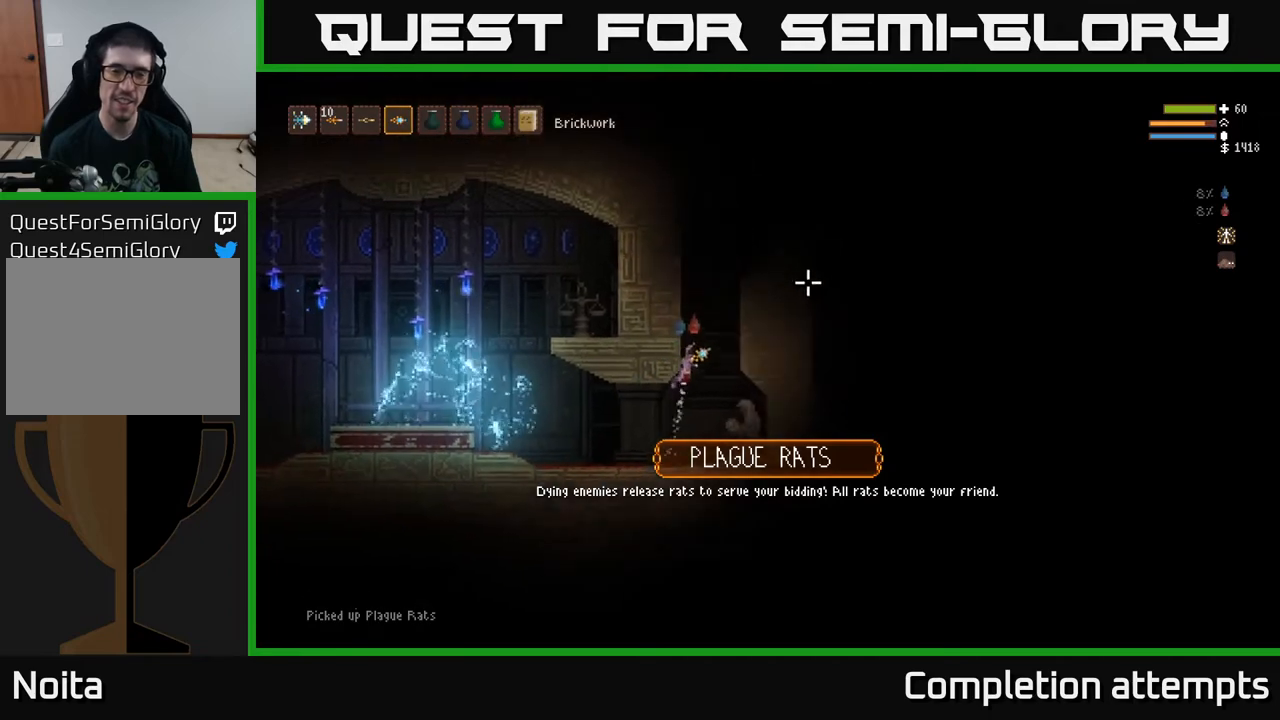
{"buttons": ["L2"], "left_stick": "right", "right_stick": "up-right", "events": [[417, "left_stick", "right"]]}
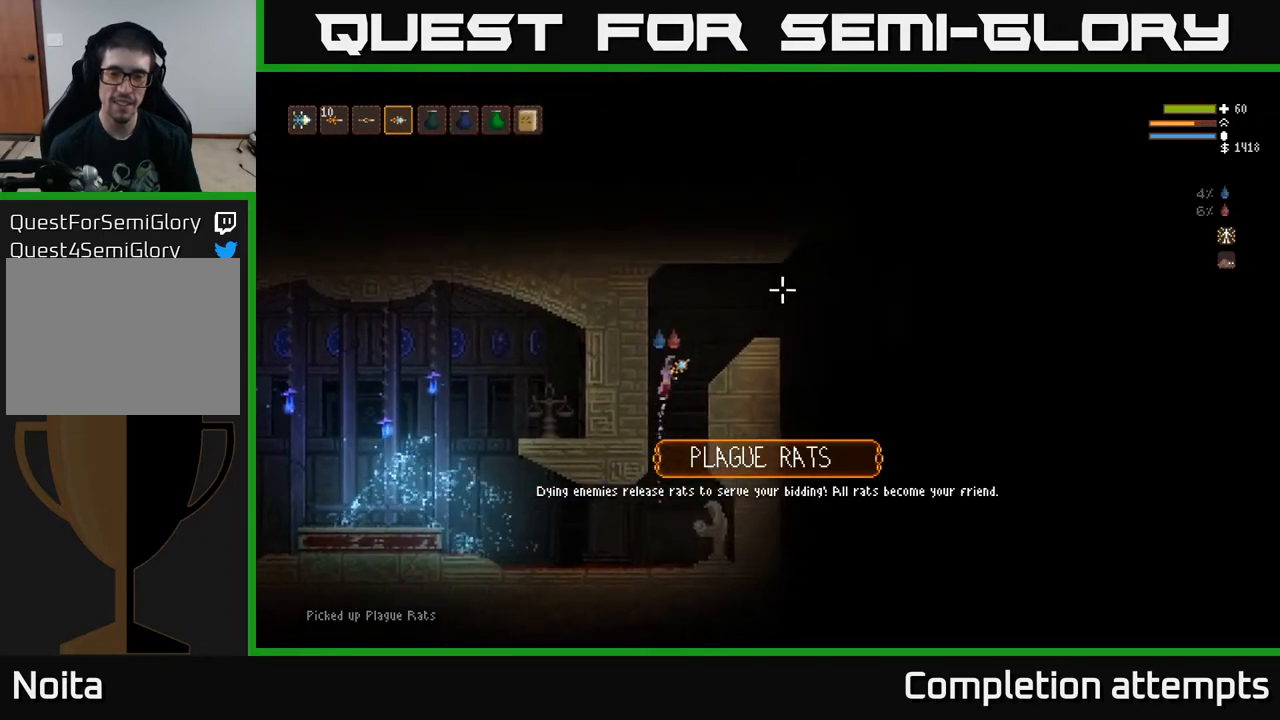
{"buttons": [], "left_stick": "right", "right_stick": "right", "events": [[167, "L2", "up"], [167, "right_stick", "right"]]}
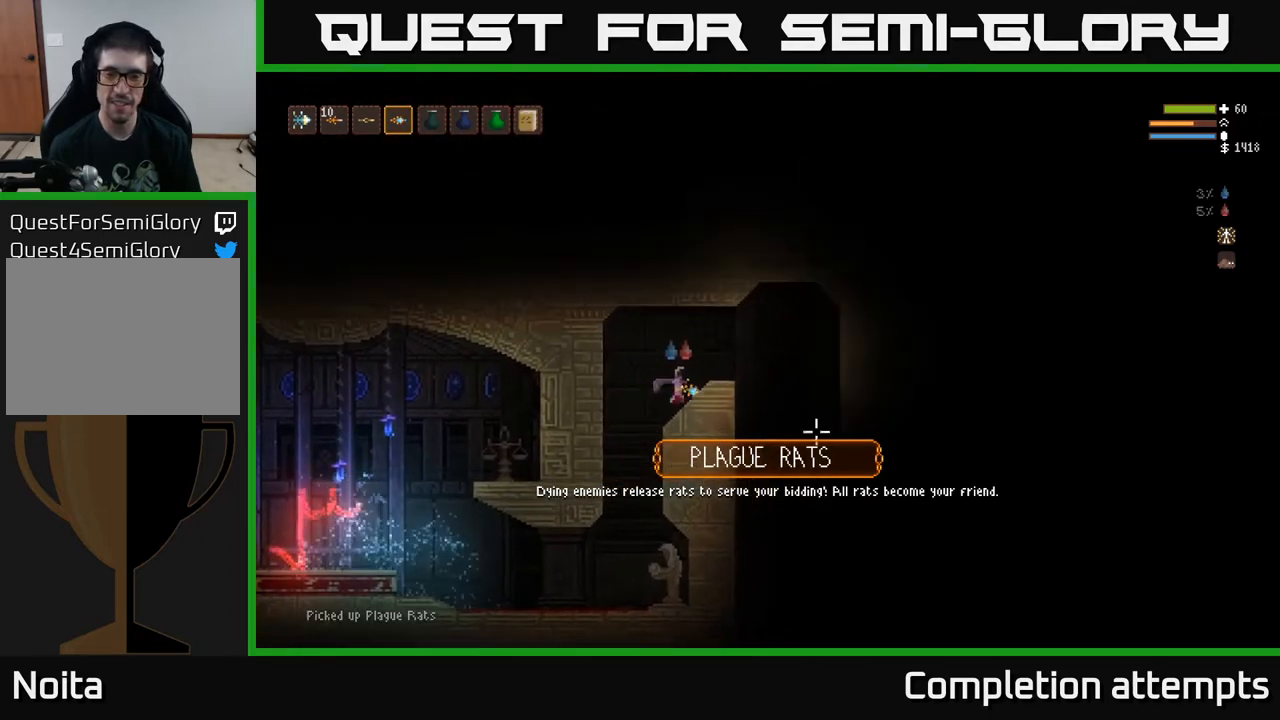
{"buttons": [], "left_stick": "right", "right_stick": "down", "events": [[50, "right_stick", "down-right"], [117, "L2", "down"], [200, "L2", "up"], [283, "right_stick", "down"]]}
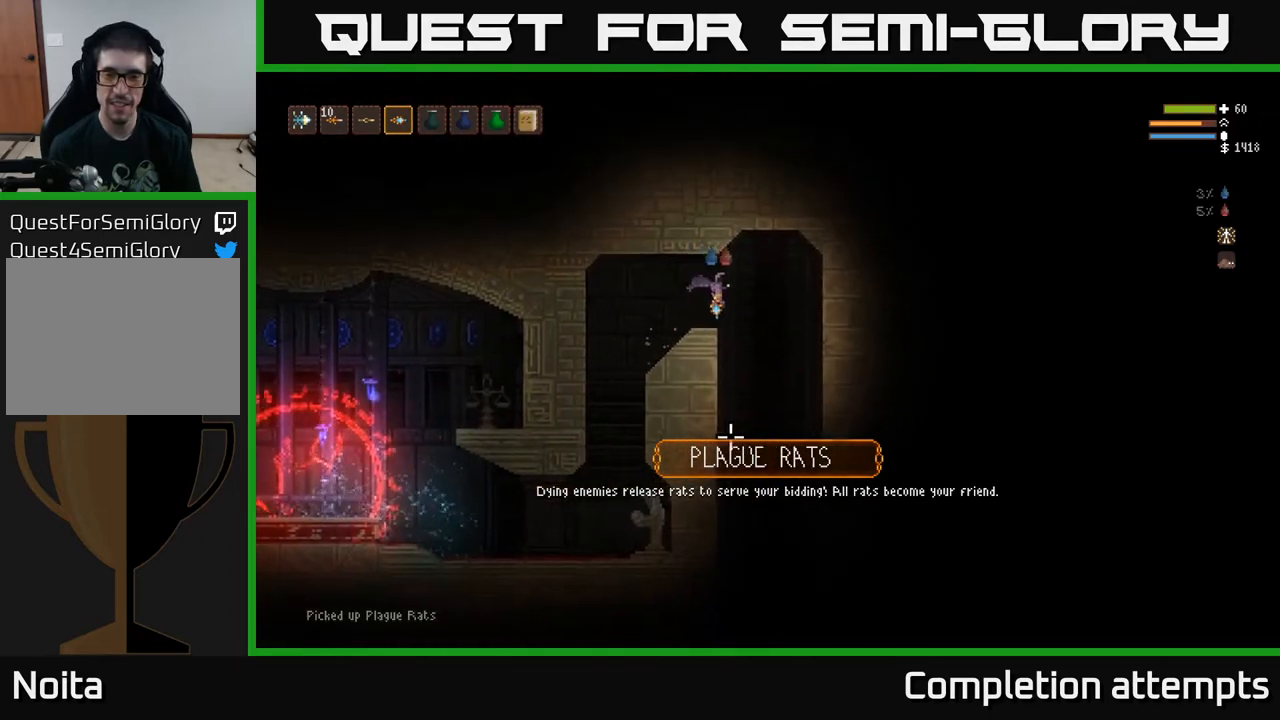
{"buttons": [], "left_stick": "center", "right_stick": "down", "events": [[367, "left_stick", "center"]]}
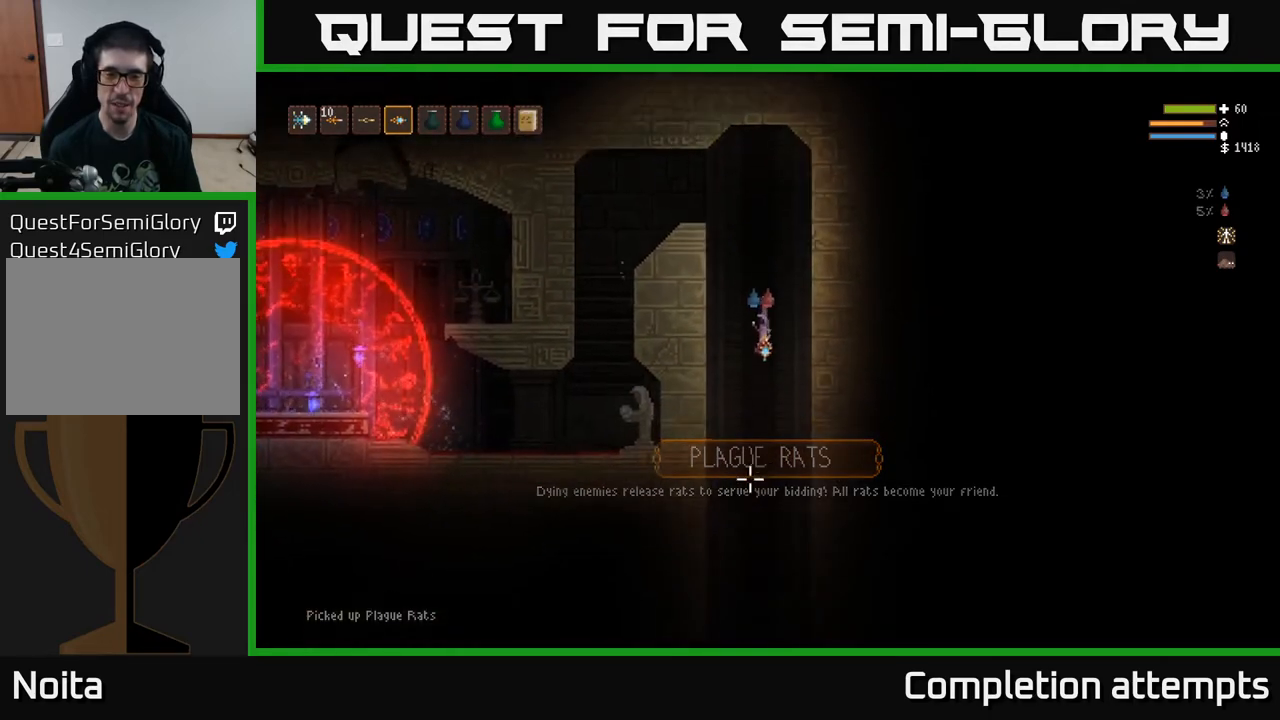
{"buttons": [], "left_stick": "center", "right_stick": "down", "events": []}
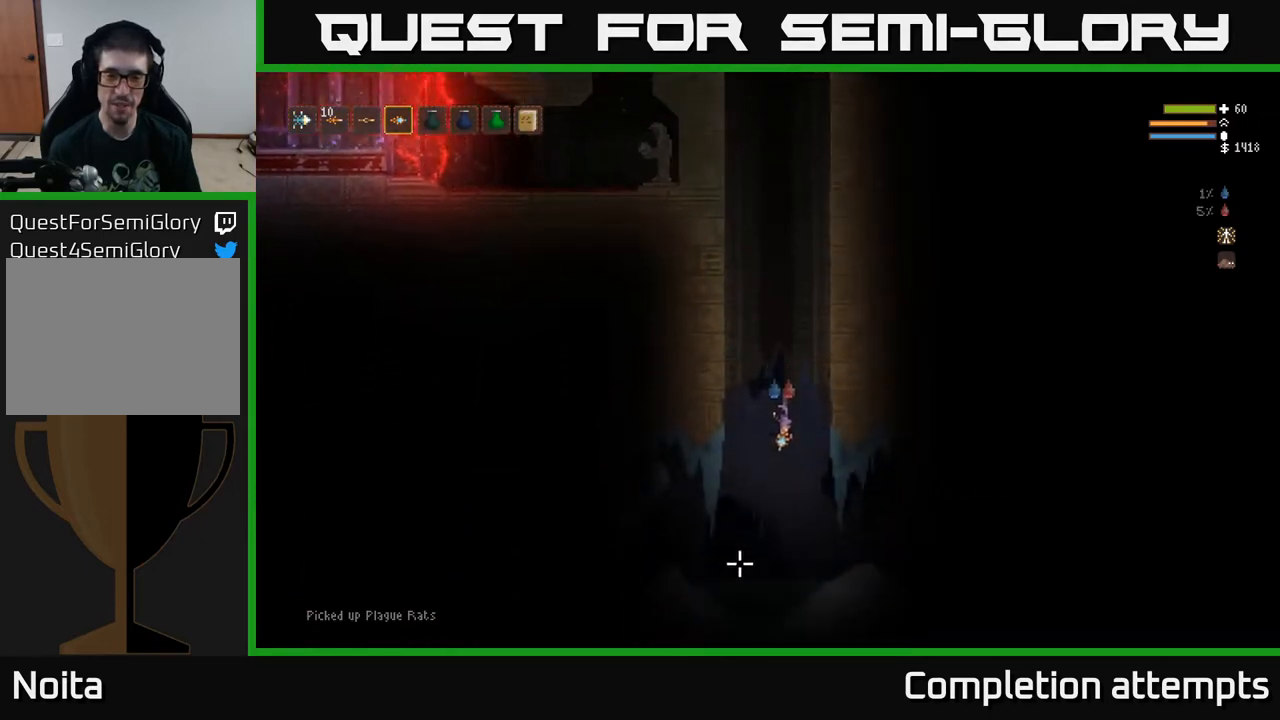
{"buttons": [], "left_stick": "left", "right_stick": "down-left", "events": [[183, "L2", "down"], [183, "left_stick", "left"], [233, "right_stick", "down-left"], [283, "L2", "up"]]}
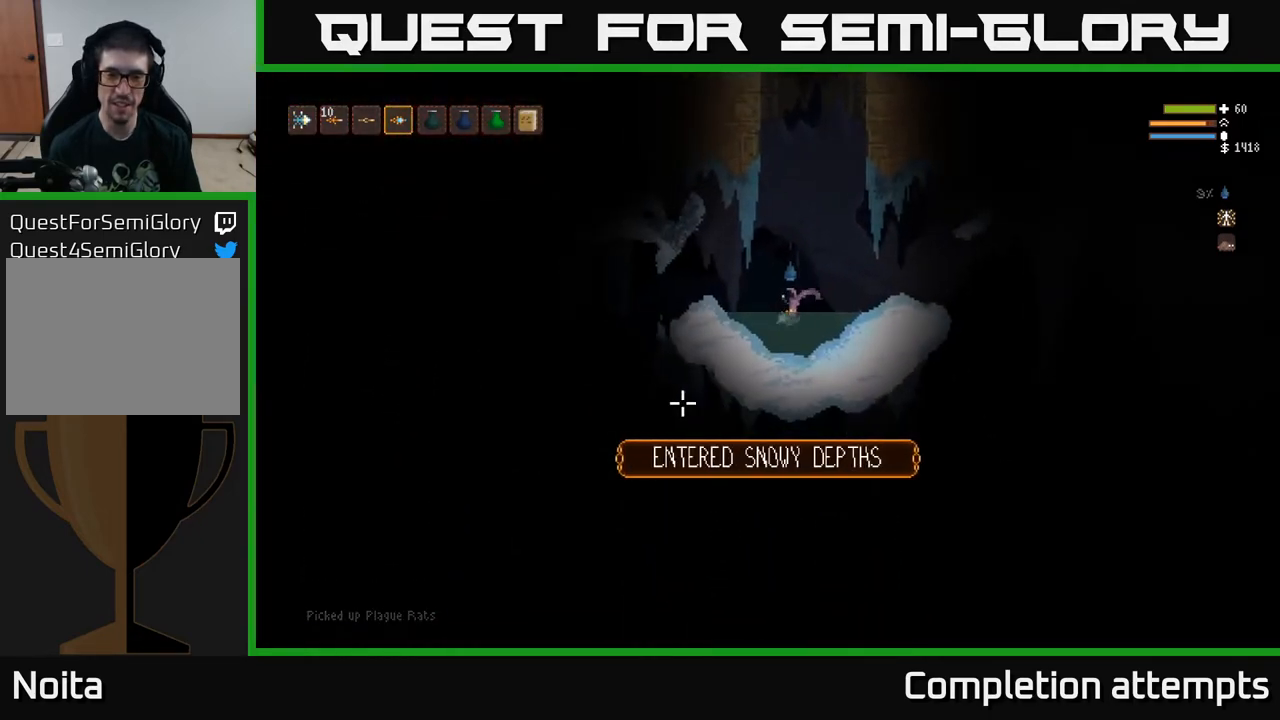
{"buttons": [], "left_stick": "left", "right_stick": "down-left", "events": [[217, "L2", "down"], [483, "L2", "up"]]}
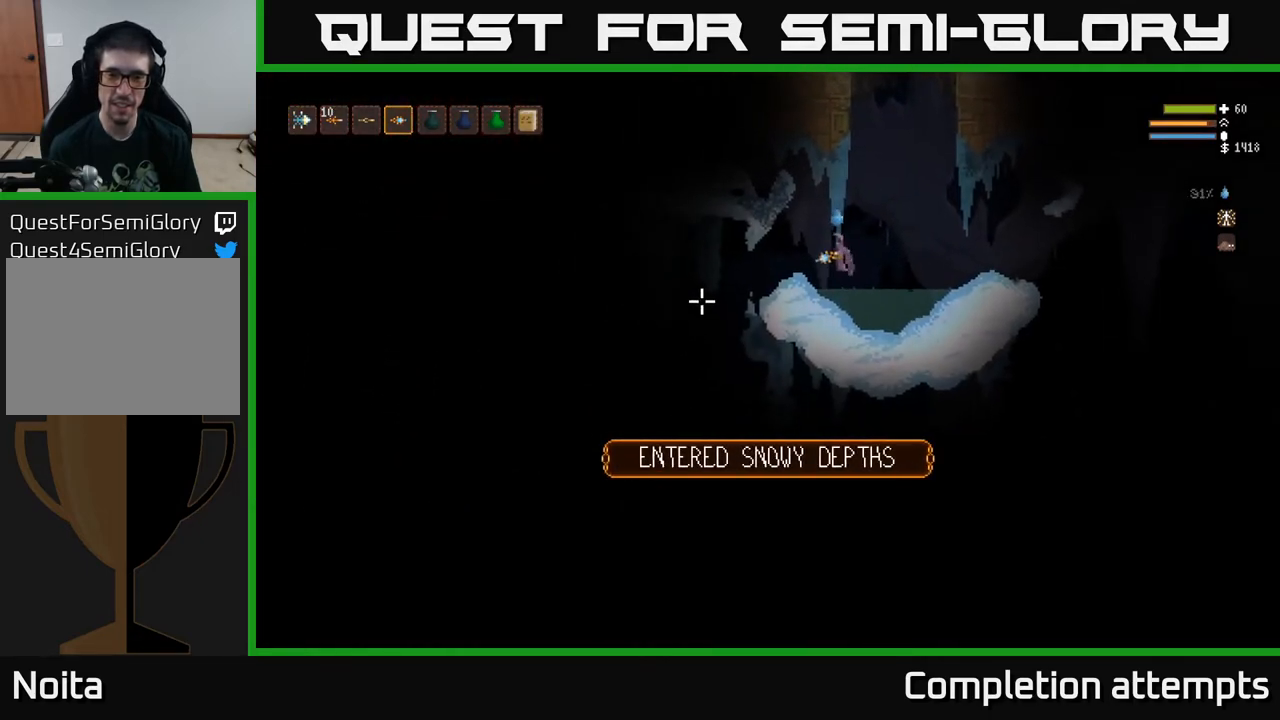
{"buttons": [], "left_stick": "left", "right_stick": "down-left", "events": []}
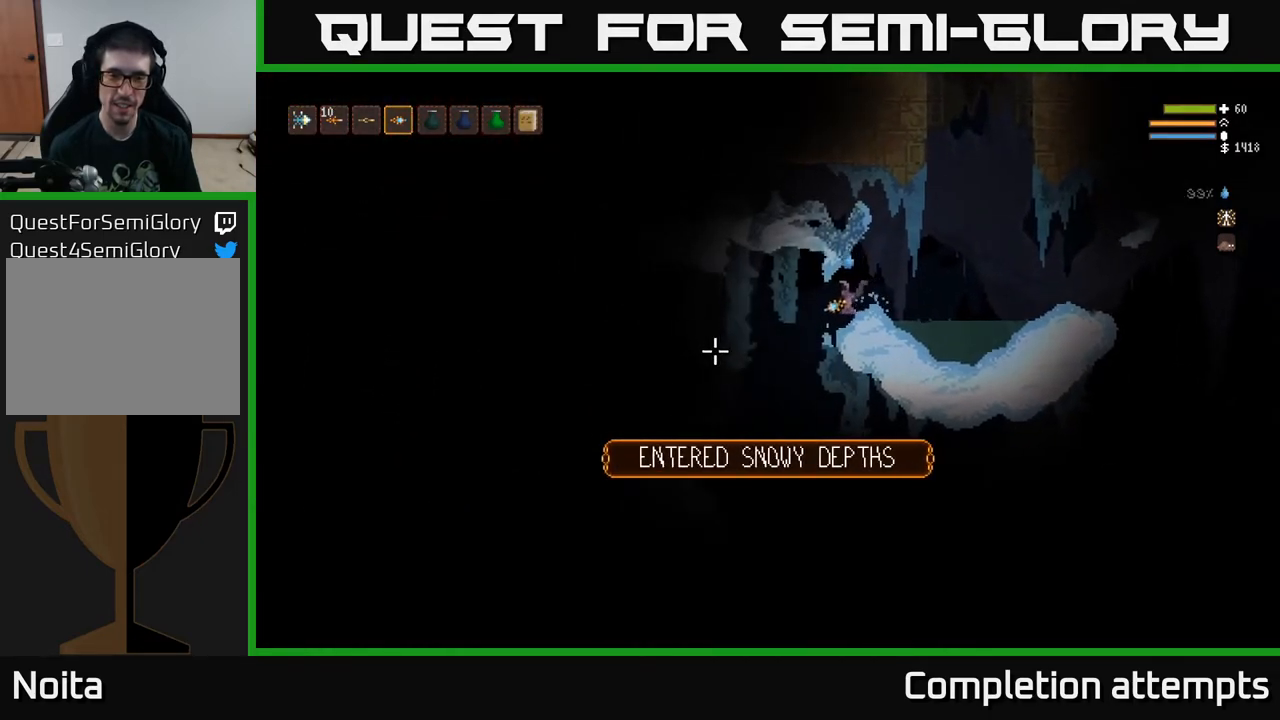
{"buttons": [], "left_stick": "left", "right_stick": "down-left", "events": [[67, "L2", "down"], [133, "L2", "up"]]}
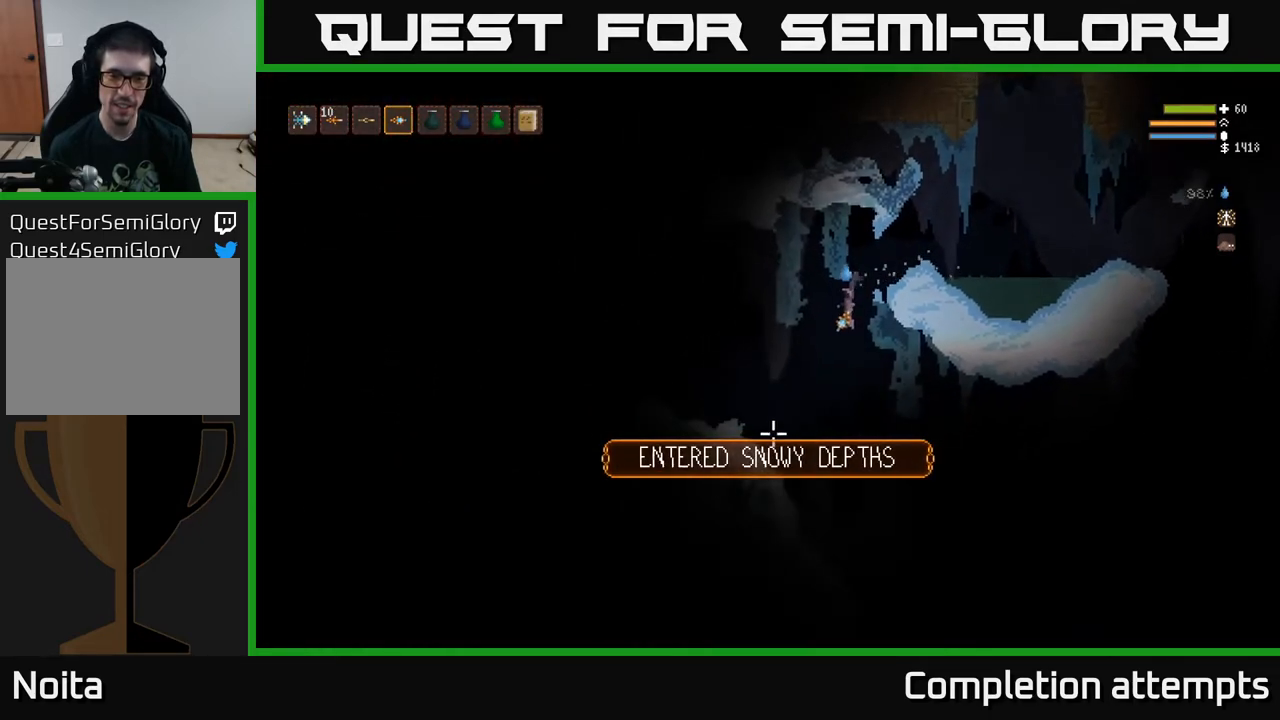
{"buttons": [], "left_stick": "left", "right_stick": "down", "events": [[133, "right_stick", "down"], [217, "left_stick", "center"], [250, "L2", "down"], [400, "L2", "up"], [400, "left_stick", "left"]]}
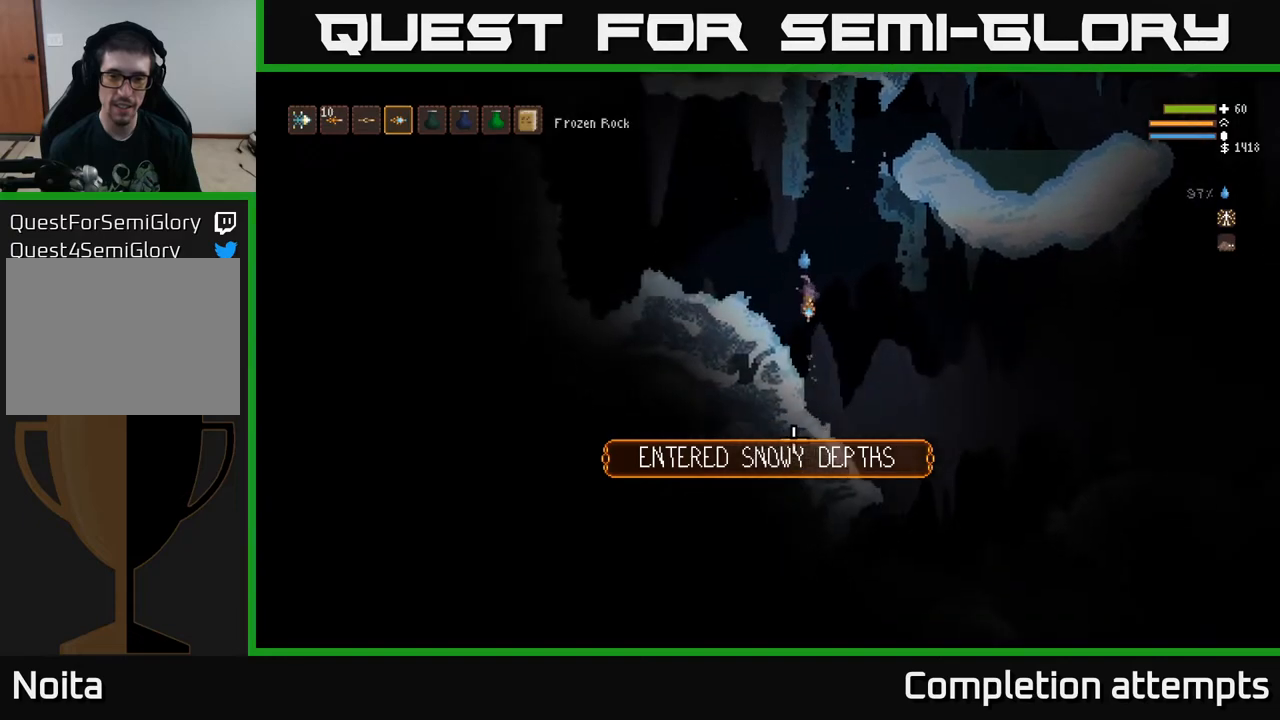
{"buttons": [], "left_stick": "right", "right_stick": "down", "events": [[250, "left_stick", "center"], [350, "left_stick", "right"]]}
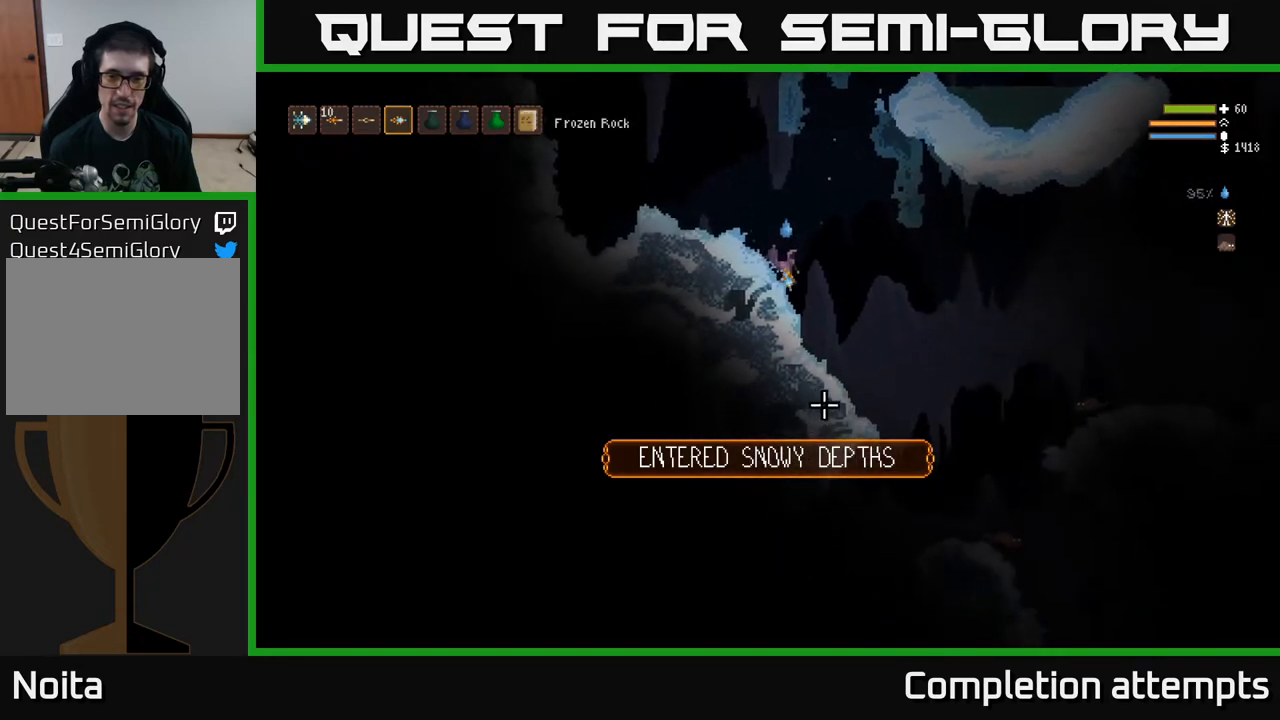
{"buttons": [], "left_stick": "right", "right_stick": "down-right", "events": [[67, "right_stick", "down-right"], [317, "L2", "down"], [450, "L2", "up"]]}
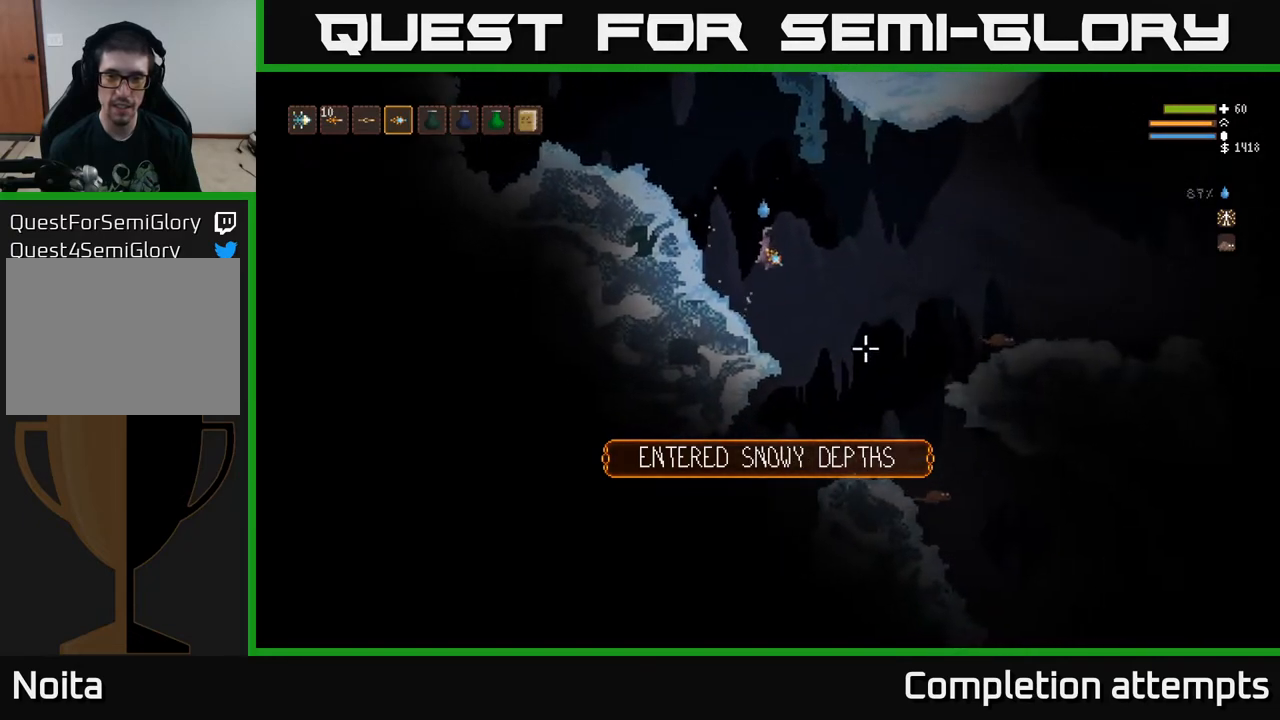
{"buttons": ["L2"], "left_stick": "right", "right_stick": "down-right", "events": [[117, "R2", "down"], [150, "R2", "up"], [400, "L2", "down"]]}
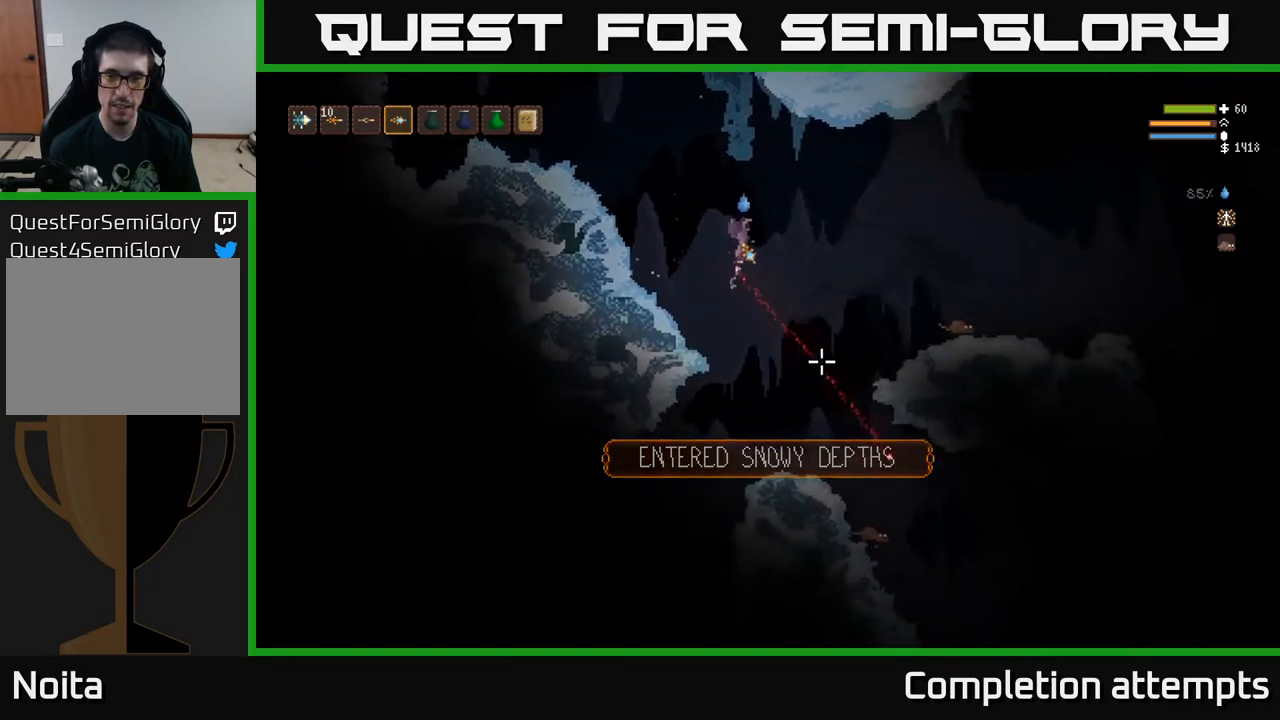
{"buttons": ["L2"], "left_stick": "right", "right_stick": "down-right", "events": [[17, "L2", "up"], [183, "R2", "down"], [267, "R2", "up"], [383, "L2", "down"]]}
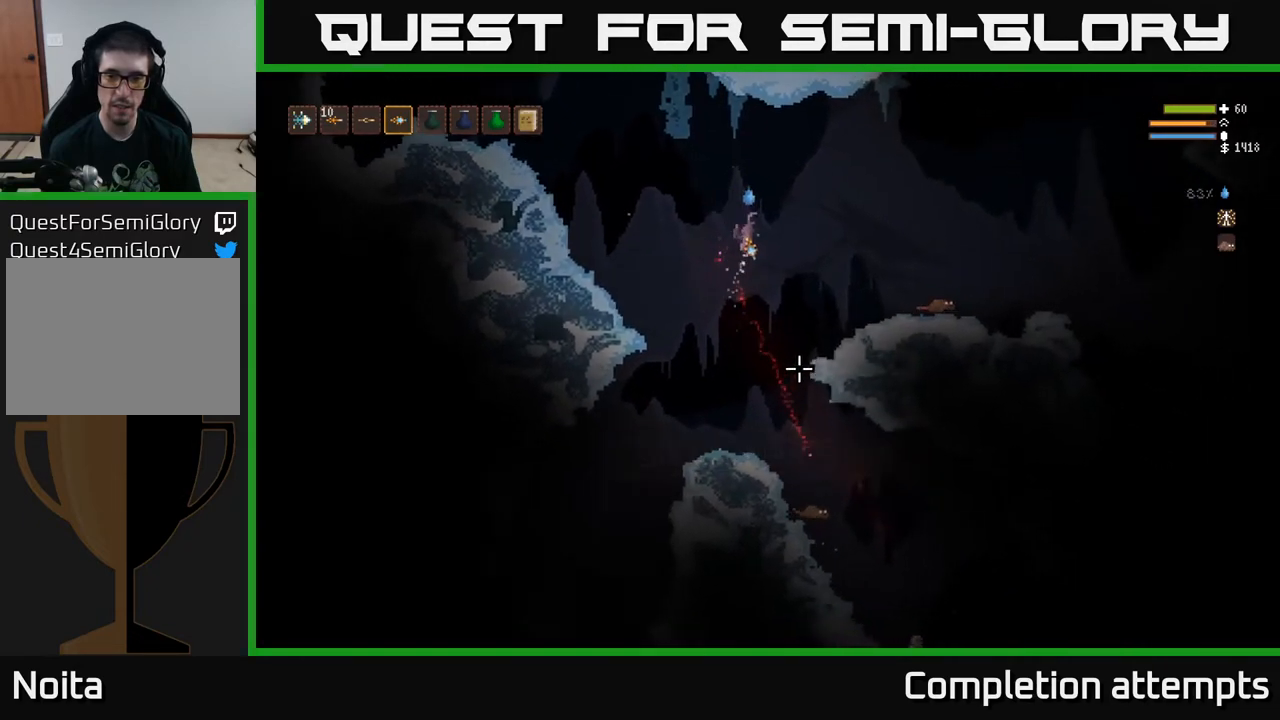
{"buttons": [], "left_stick": "right", "right_stick": "down-right", "events": [[33, "L2", "up"], [267, "L2", "down"], [383, "L2", "up"]]}
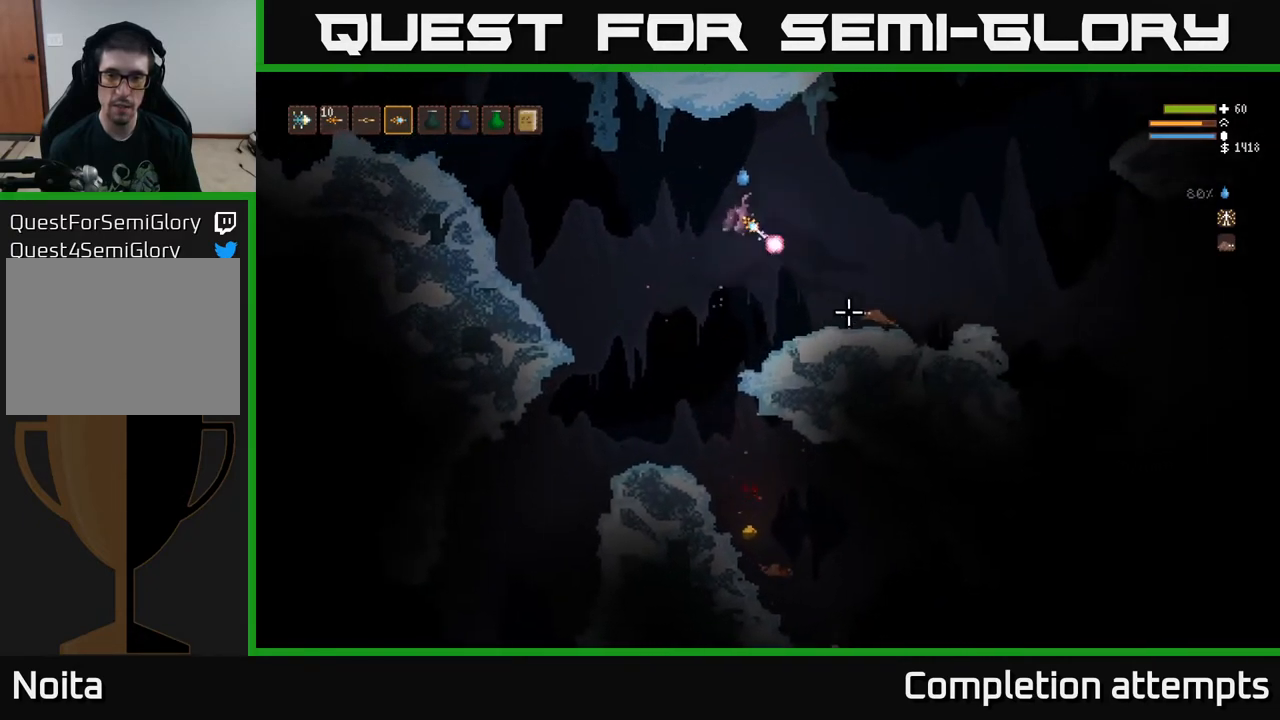
{"buttons": ["L2"], "left_stick": "right", "right_stick": "down-right", "events": [[17, "R2", "down"], [83, "R2", "up"], [250, "left_stick", "center"], [300, "left_stick", "left"], [433, "left_stick", "right"], [500, "L2", "down"]]}